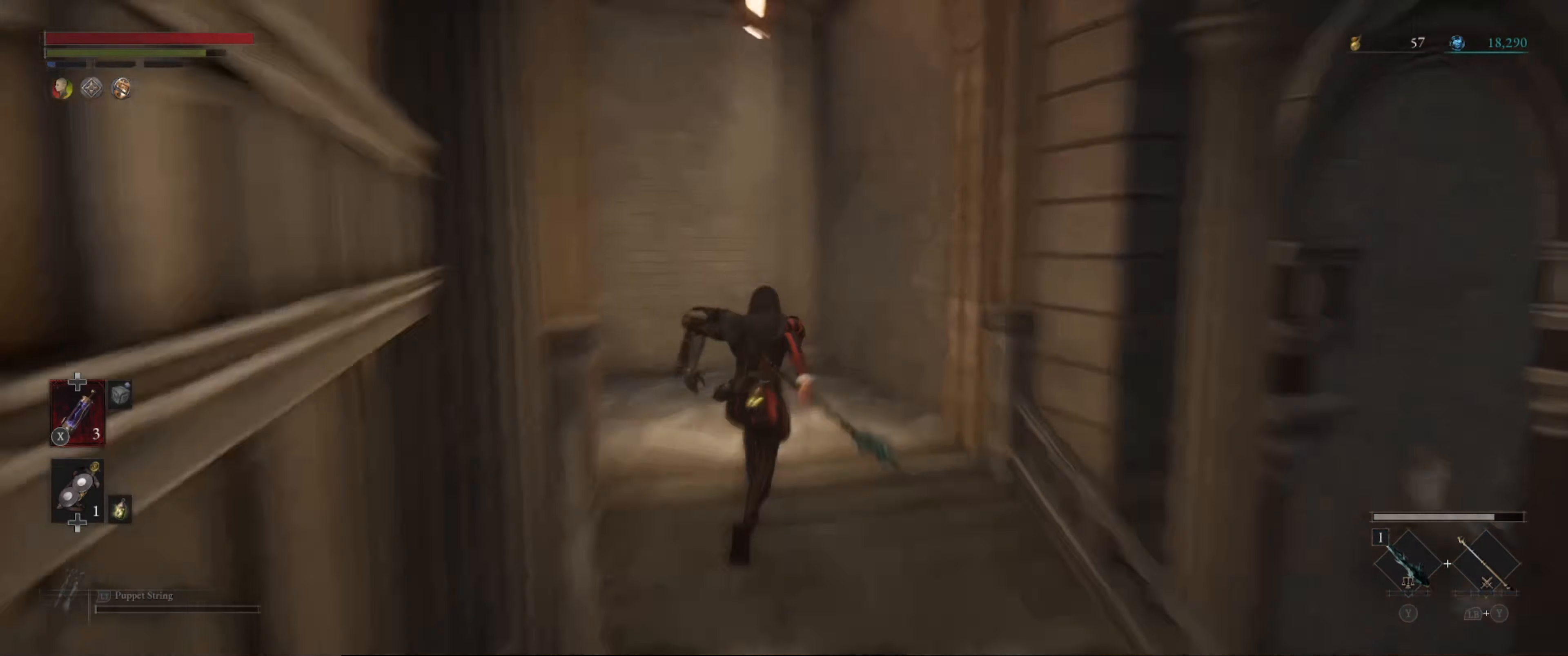
Gameplay with a controller (Xbox layout); each line is a JSON object with the inputs held at the frame after it. "events" lists button and stick changes between this image and that frame as [ms after this image, input, new state], when the widget could be followed in between. Not read: L3 R3.
{"buttons": [], "left_stick": "up-left", "right_stick": "left", "events": [[316, "right_stick", "left"], [400, "left_stick", "up-left"]]}
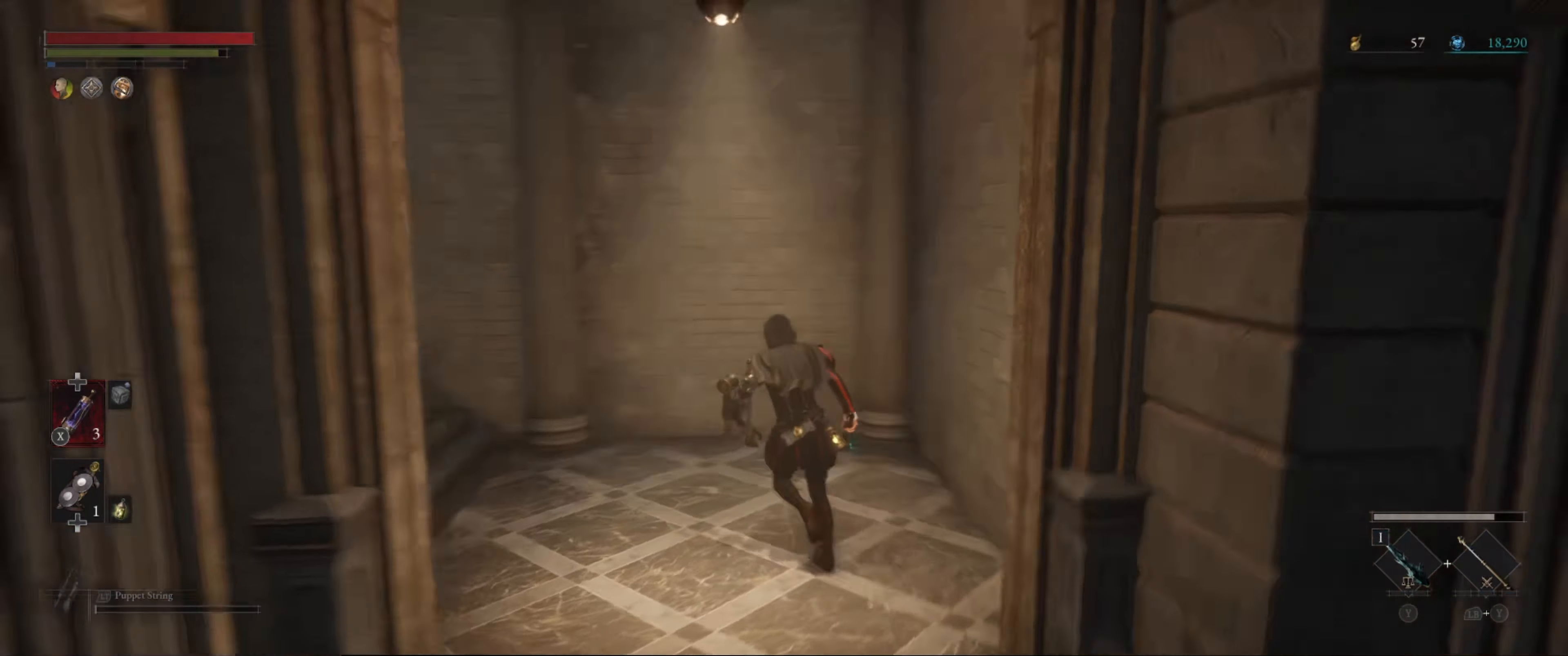
{"buttons": [], "left_stick": "up", "right_stick": "up-left", "events": [[183, "left_stick", "up"], [350, "right_stick", "up-left"]]}
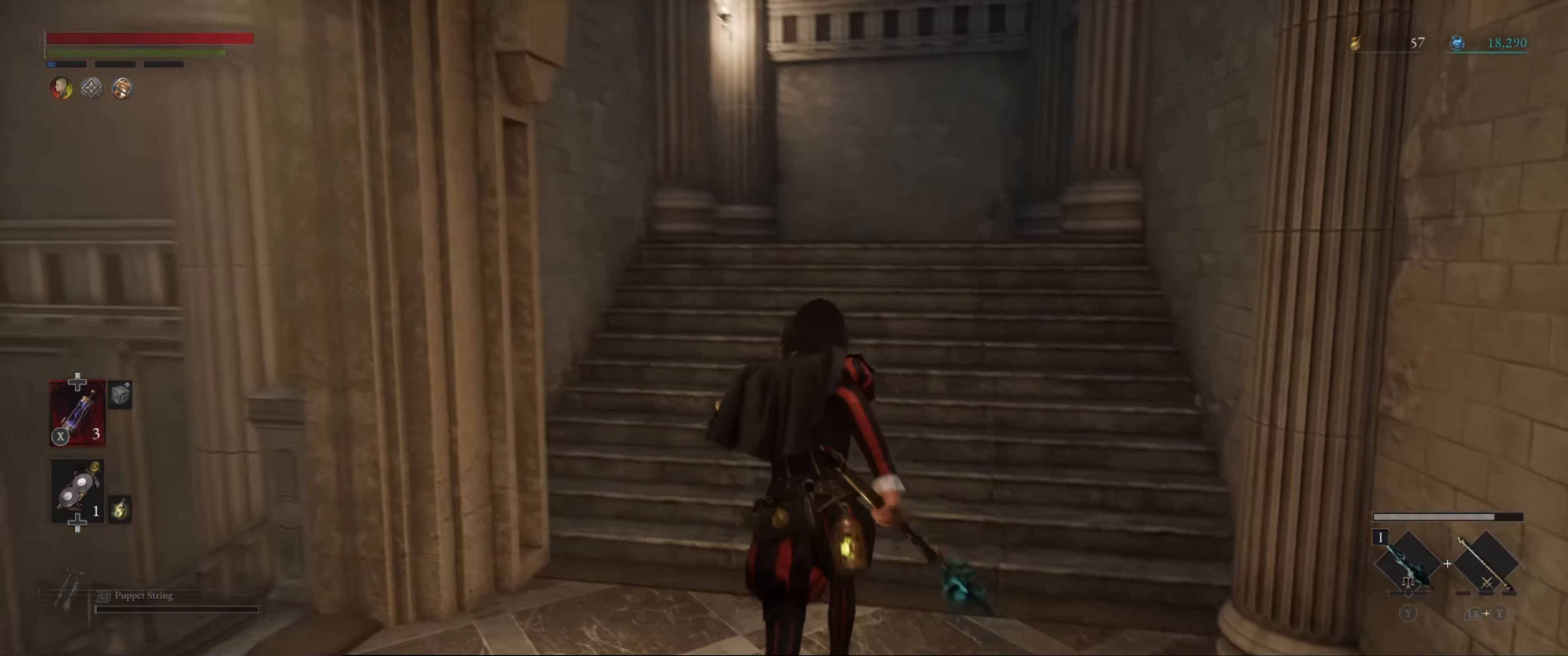
{"buttons": [], "left_stick": "up", "right_stick": "left", "events": [[183, "right_stick", "center"], [350, "right_stick", "left"]]}
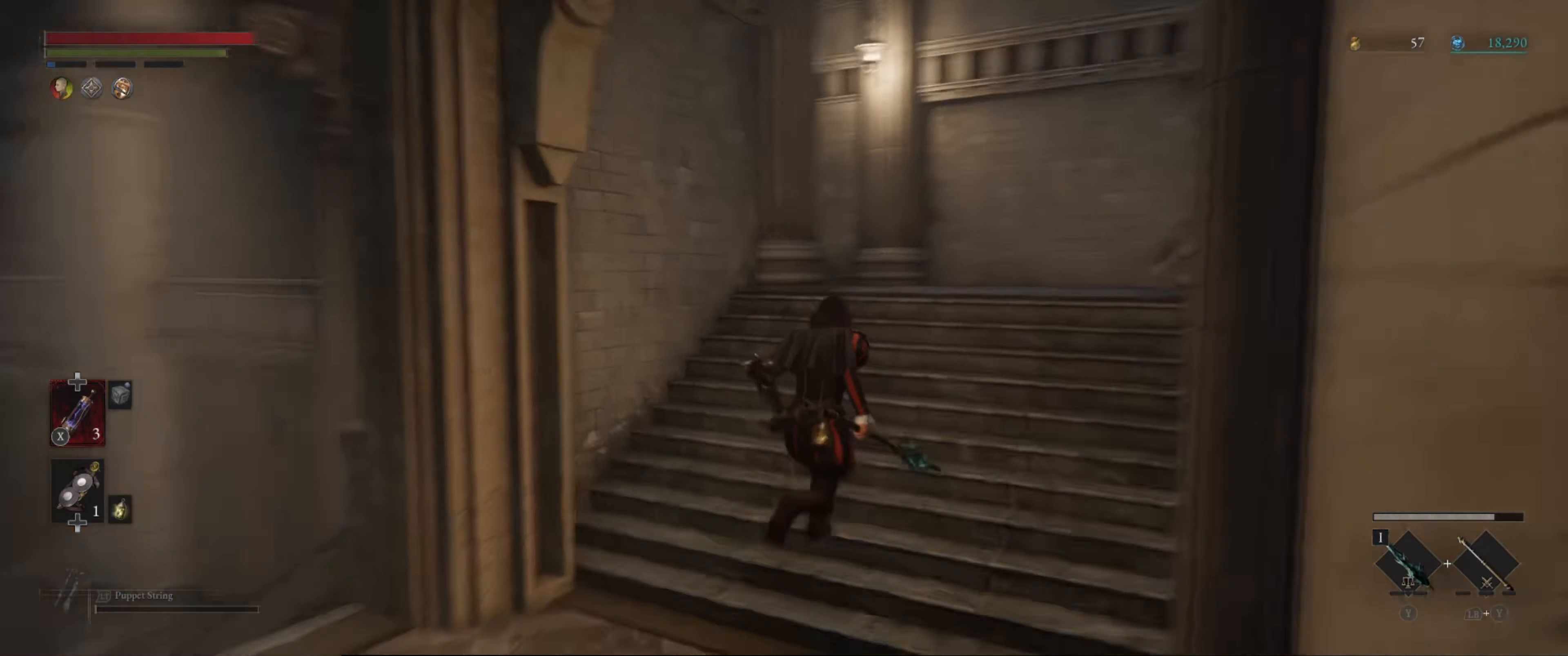
{"buttons": [], "left_stick": "up", "right_stick": "left", "events": [[16, "right_stick", "center"], [500, "right_stick", "left"]]}
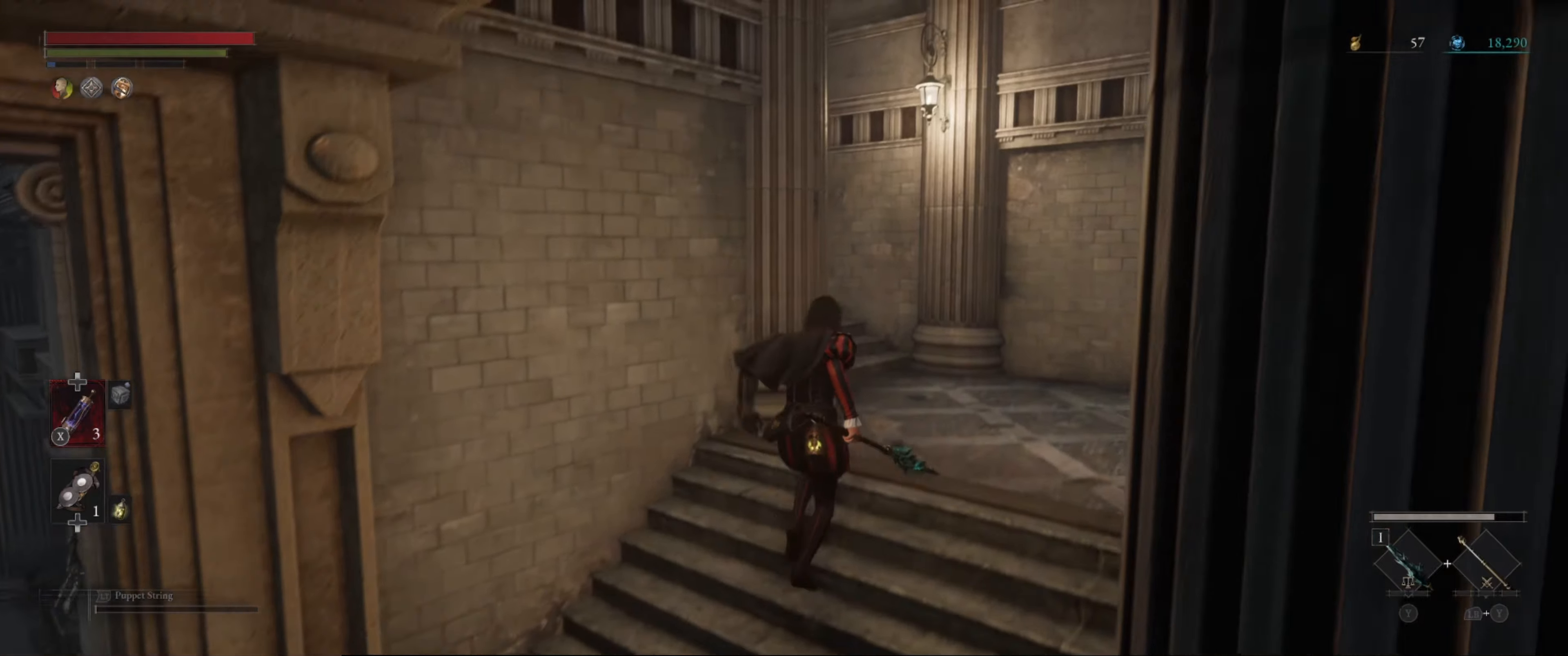
{"buttons": [], "left_stick": "up", "right_stick": "center", "events": [[333, "right_stick", "center"]]}
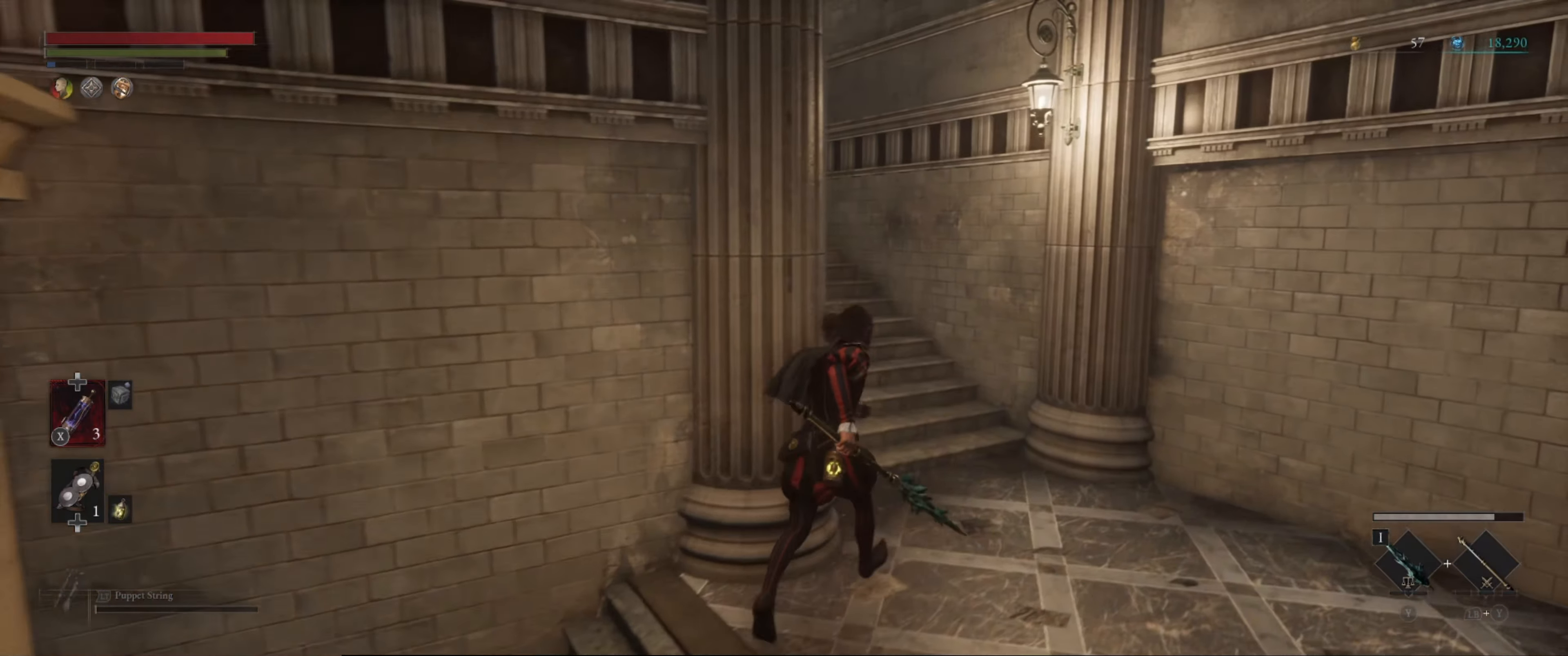
{"buttons": [], "left_stick": "up", "right_stick": "center", "events": [[67, "right_stick", "left"], [383, "right_stick", "center"]]}
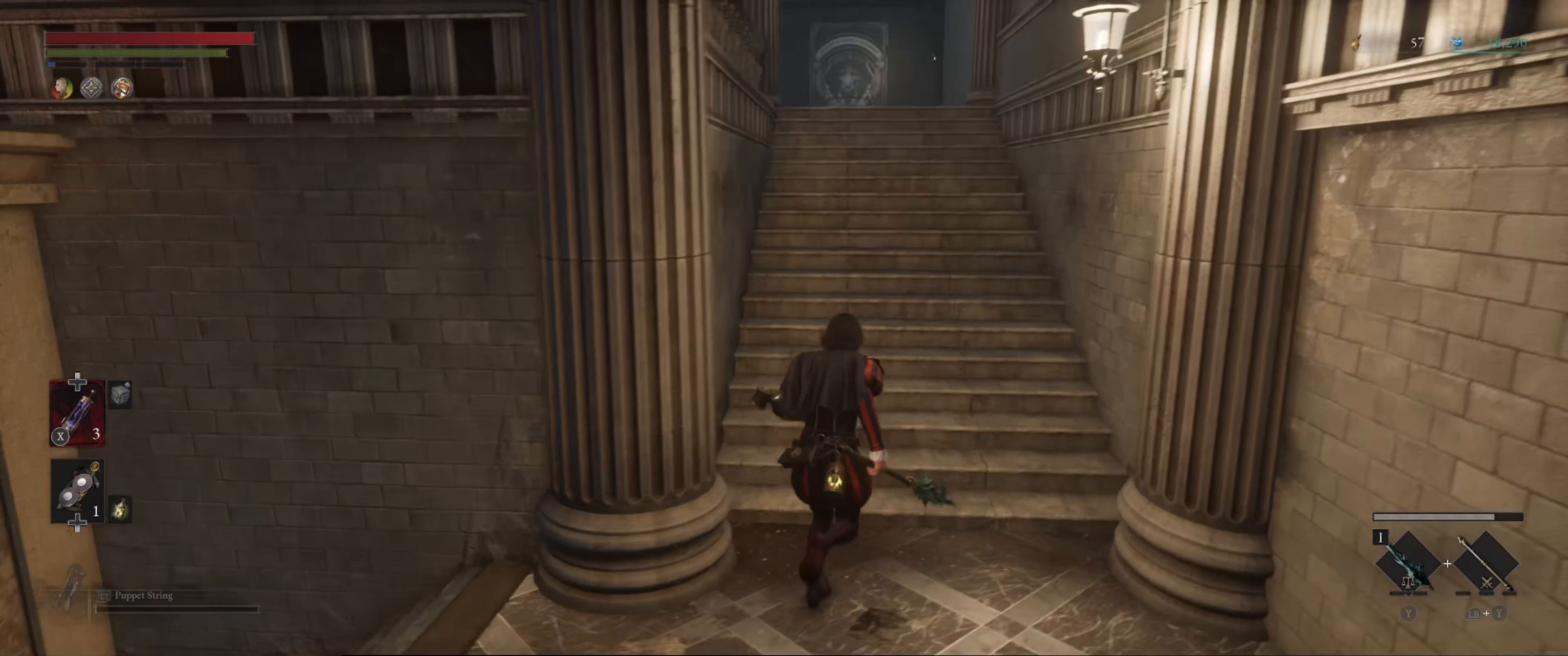
{"buttons": [], "left_stick": "up", "right_stick": "center", "events": []}
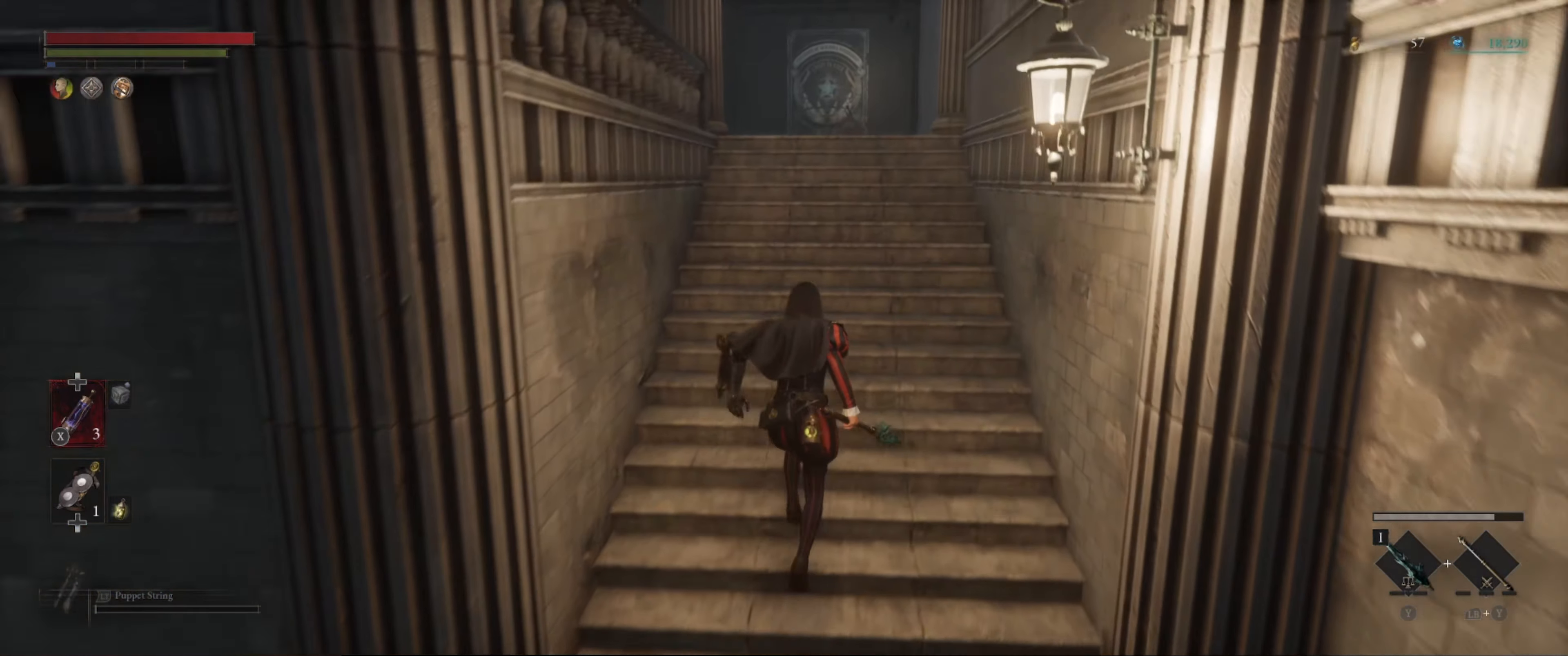
{"buttons": [], "left_stick": "up", "right_stick": "center", "events": []}
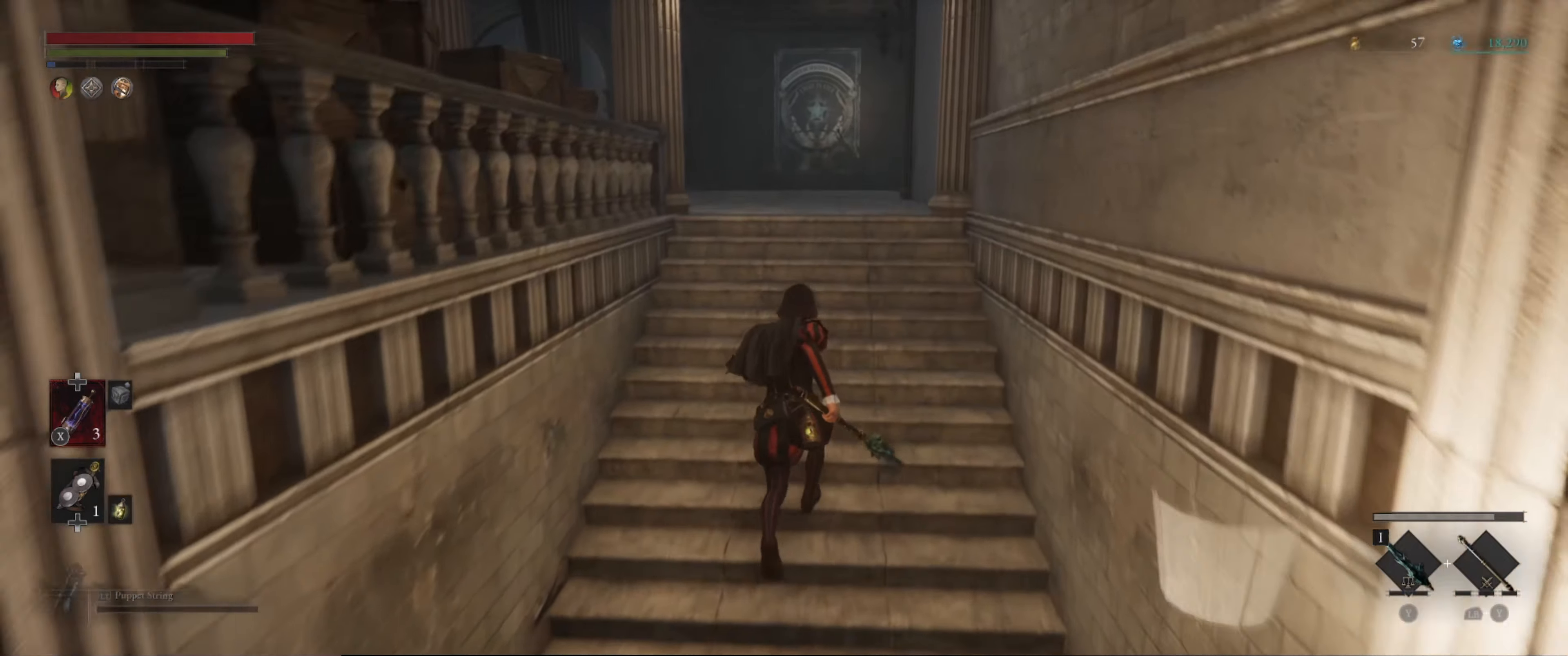
{"buttons": [], "left_stick": "up", "right_stick": "center", "events": []}
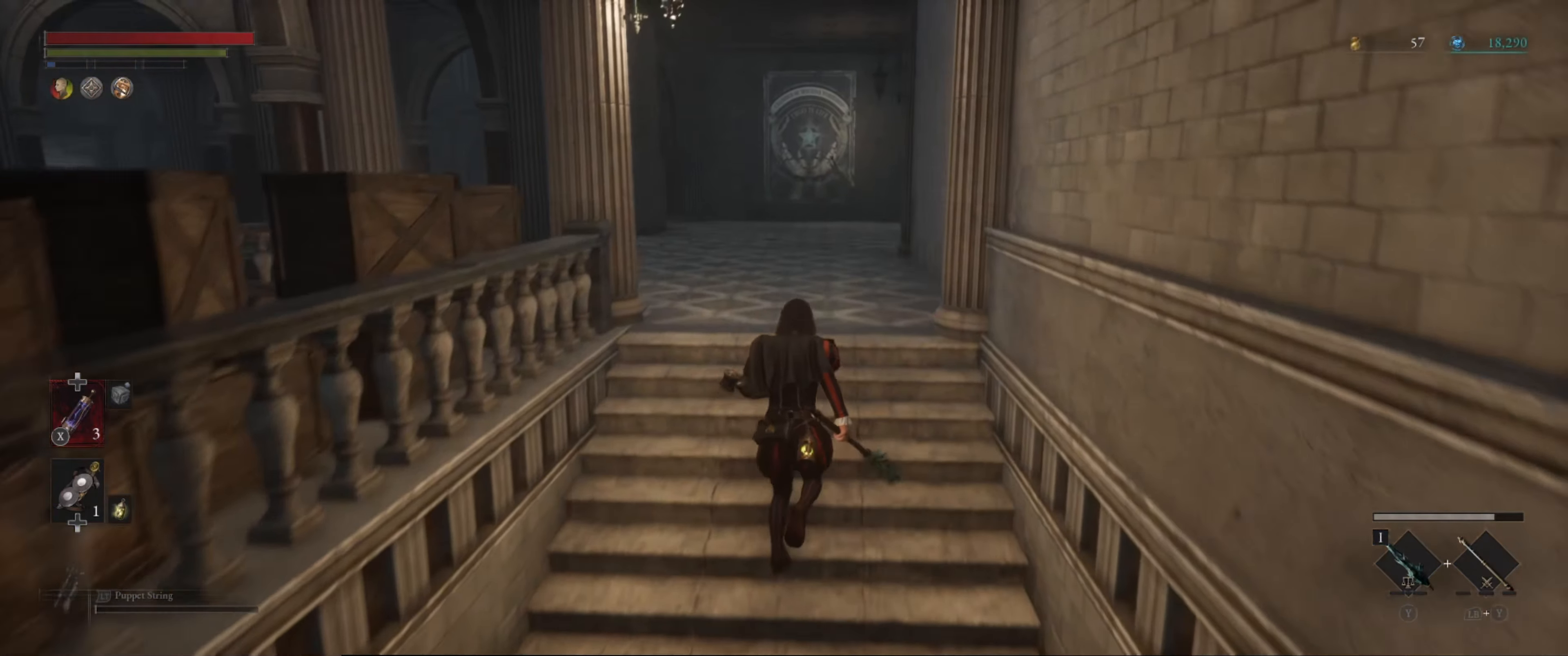
{"buttons": [], "left_stick": "up", "right_stick": "left", "events": [[100, "right_stick", "left"]]}
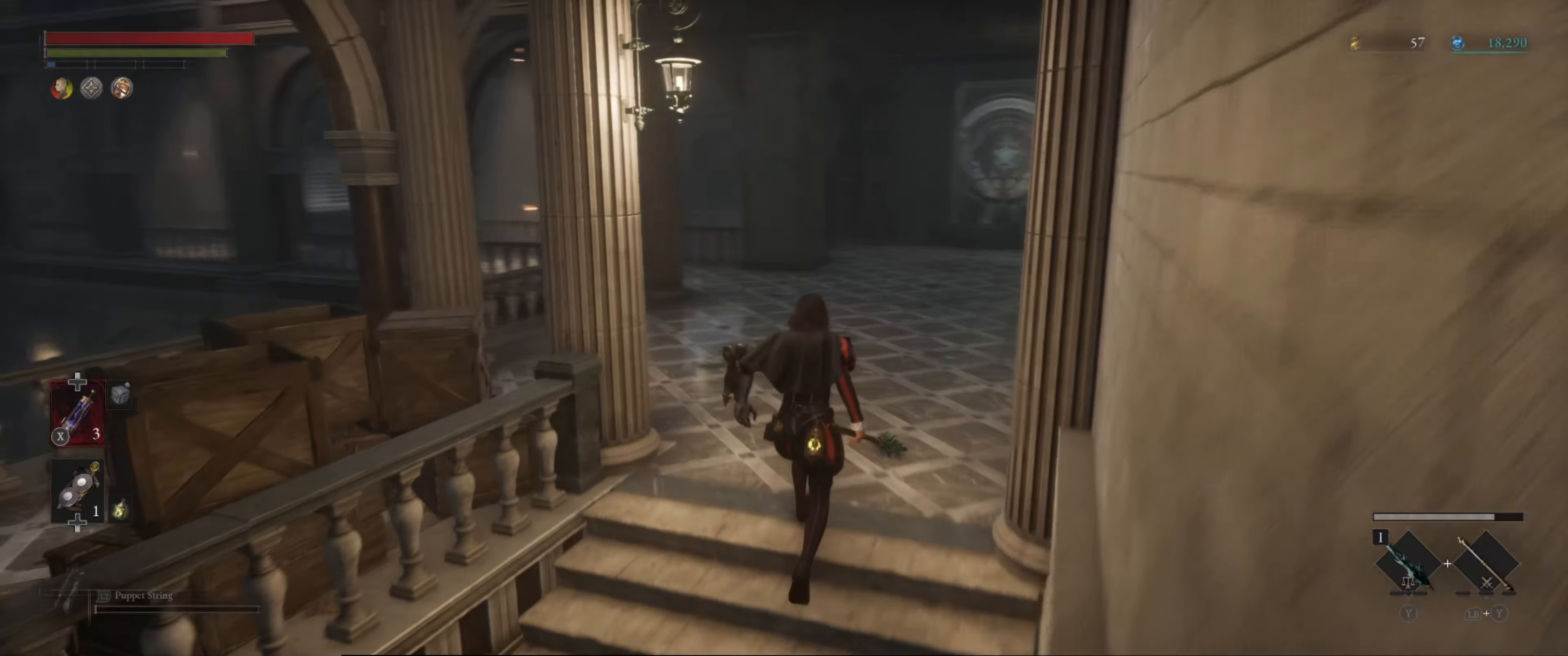
{"buttons": [], "left_stick": "up", "right_stick": "left", "events": []}
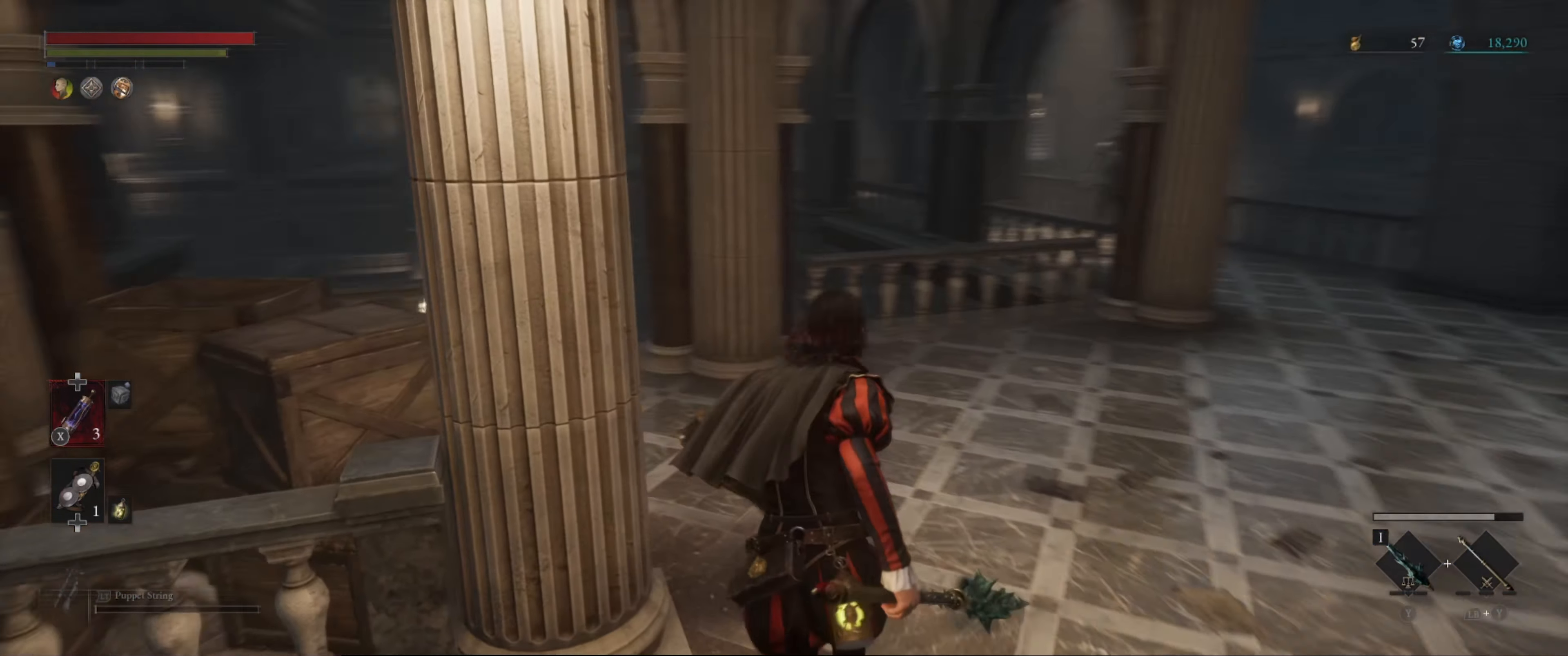
{"buttons": [], "left_stick": "up-right", "right_stick": "left", "events": [[250, "left_stick", "up-right"]]}
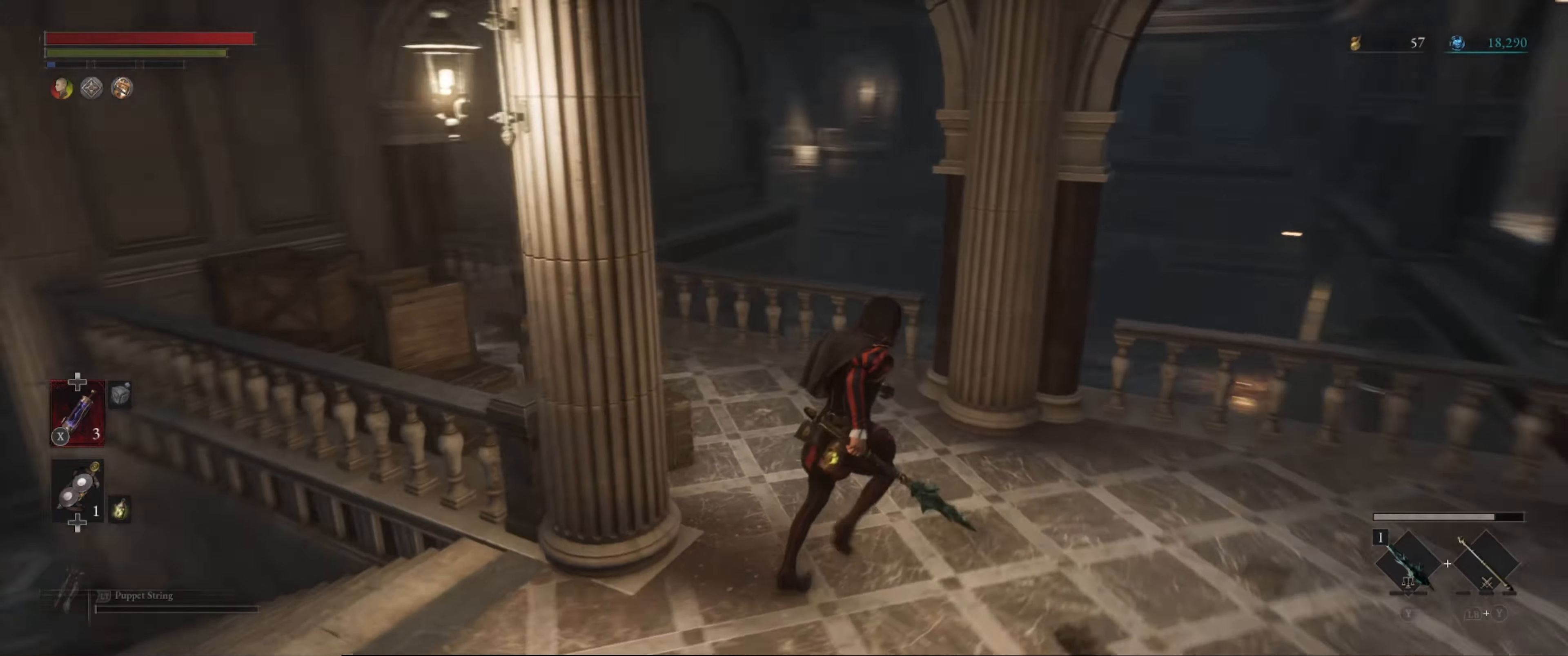
{"buttons": [], "left_stick": "center", "right_stick": "center", "events": [[200, "left_stick", "center"], [317, "right_stick", "center"]]}
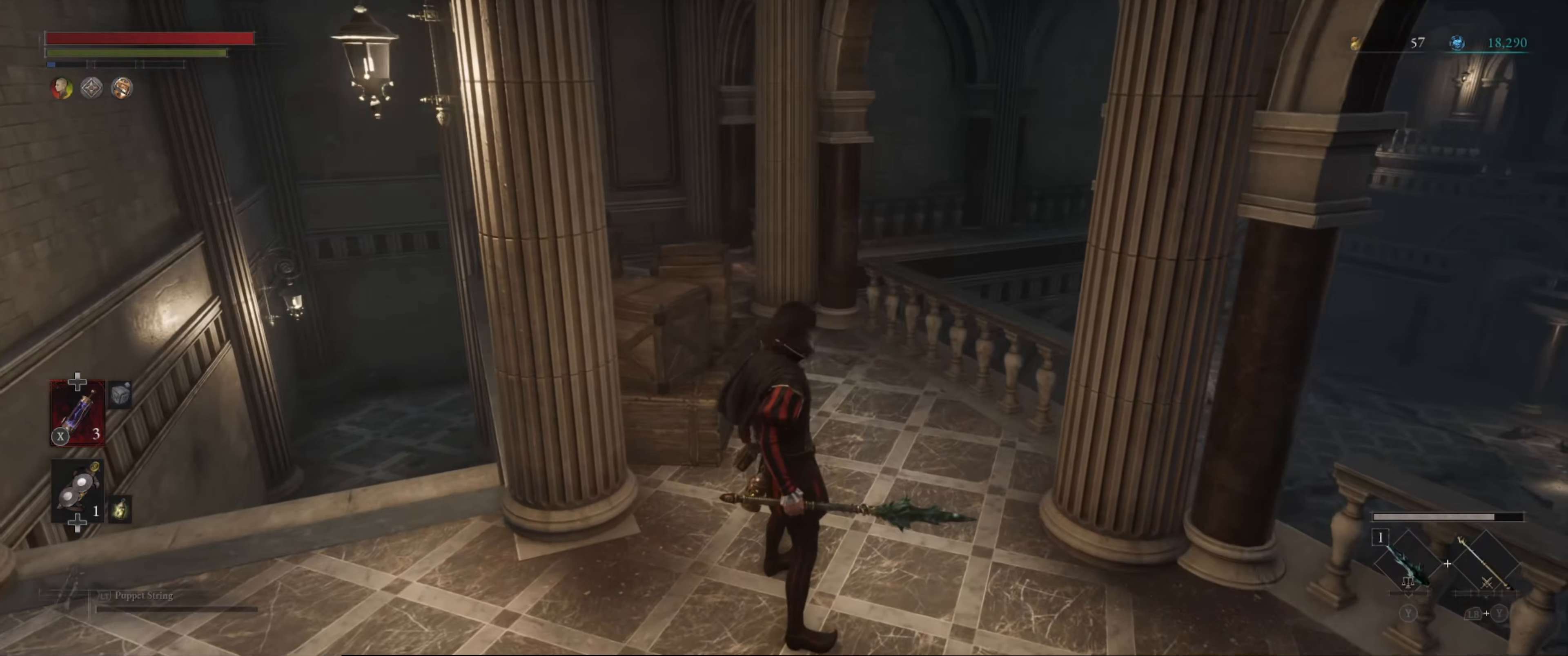
{"buttons": [], "left_stick": "center", "right_stick": "center", "events": [[67, "right_stick", "right"], [484, "right_stick", "center"]]}
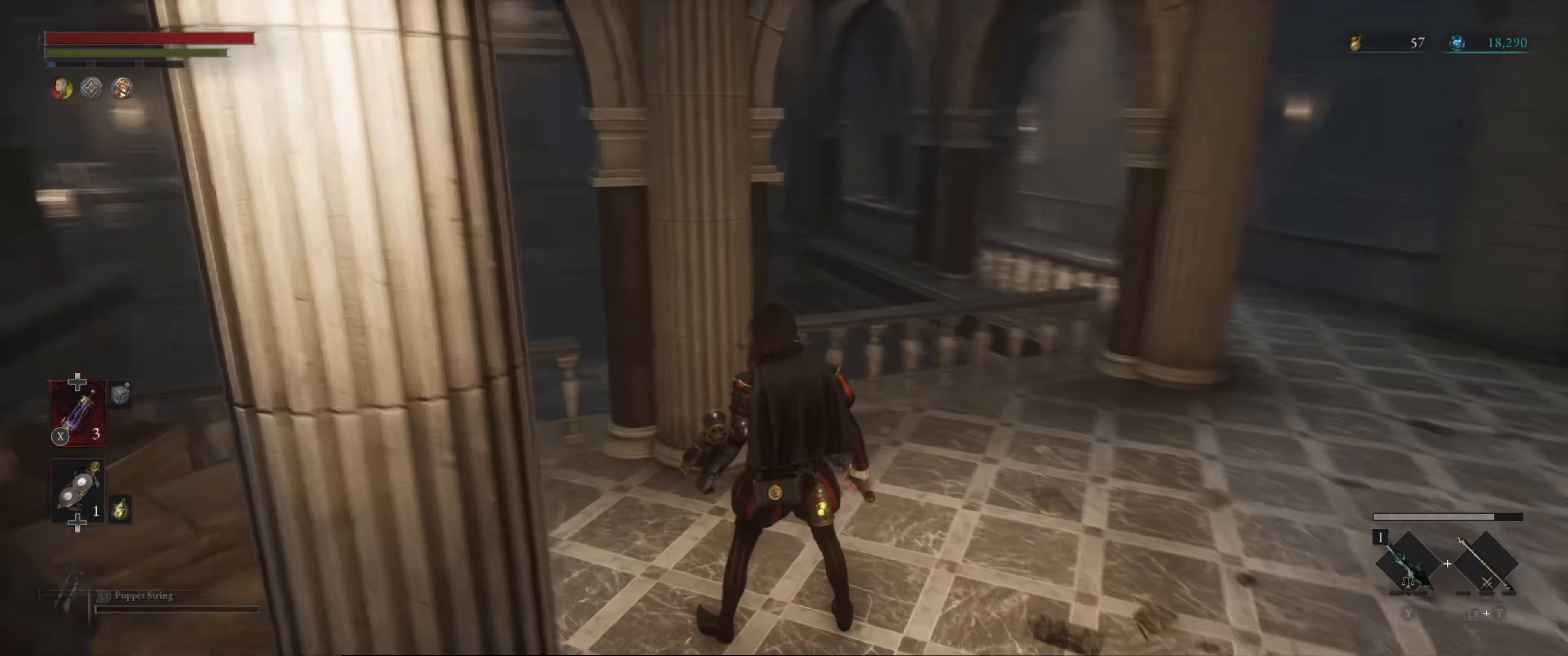
{"buttons": [], "left_stick": "center", "right_stick": "center", "events": []}
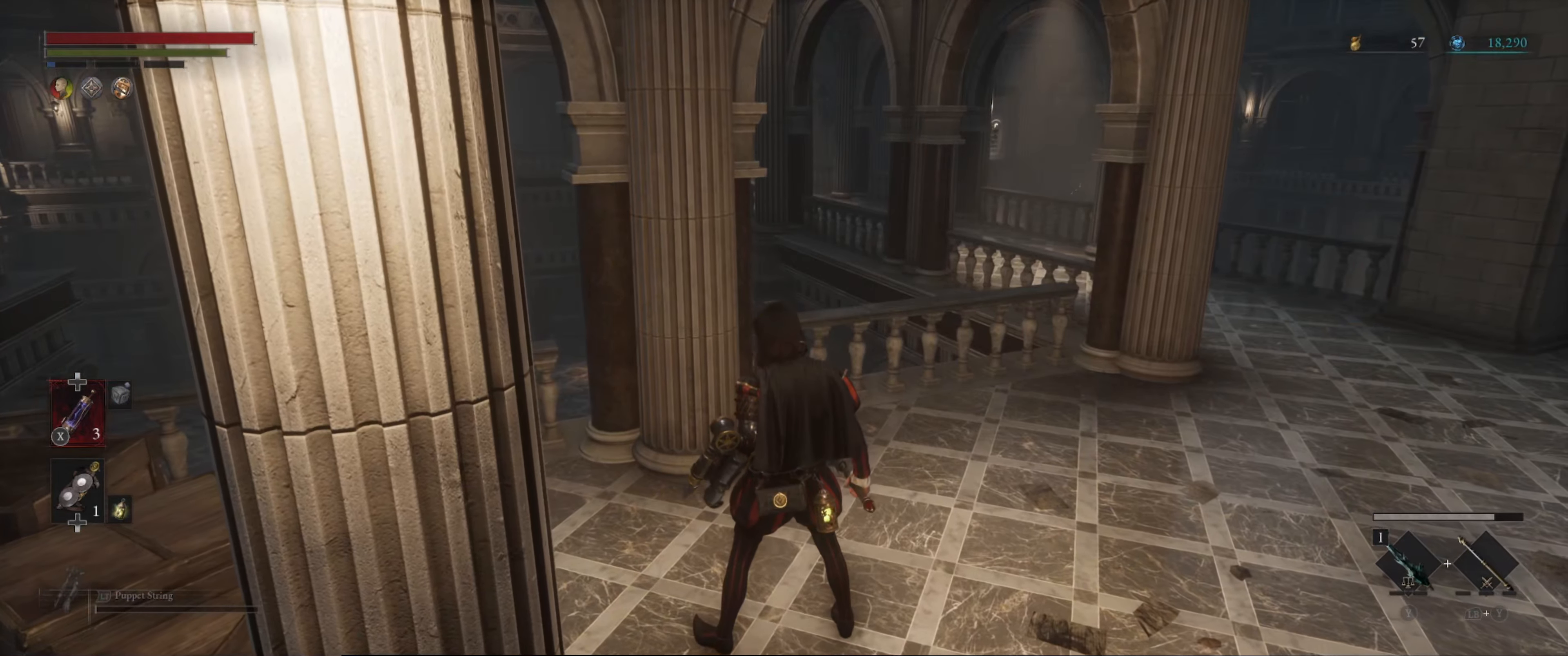
{"buttons": [], "left_stick": "center", "right_stick": "center", "events": [[67, "right_stick", "left"], [184, "right_stick", "center"]]}
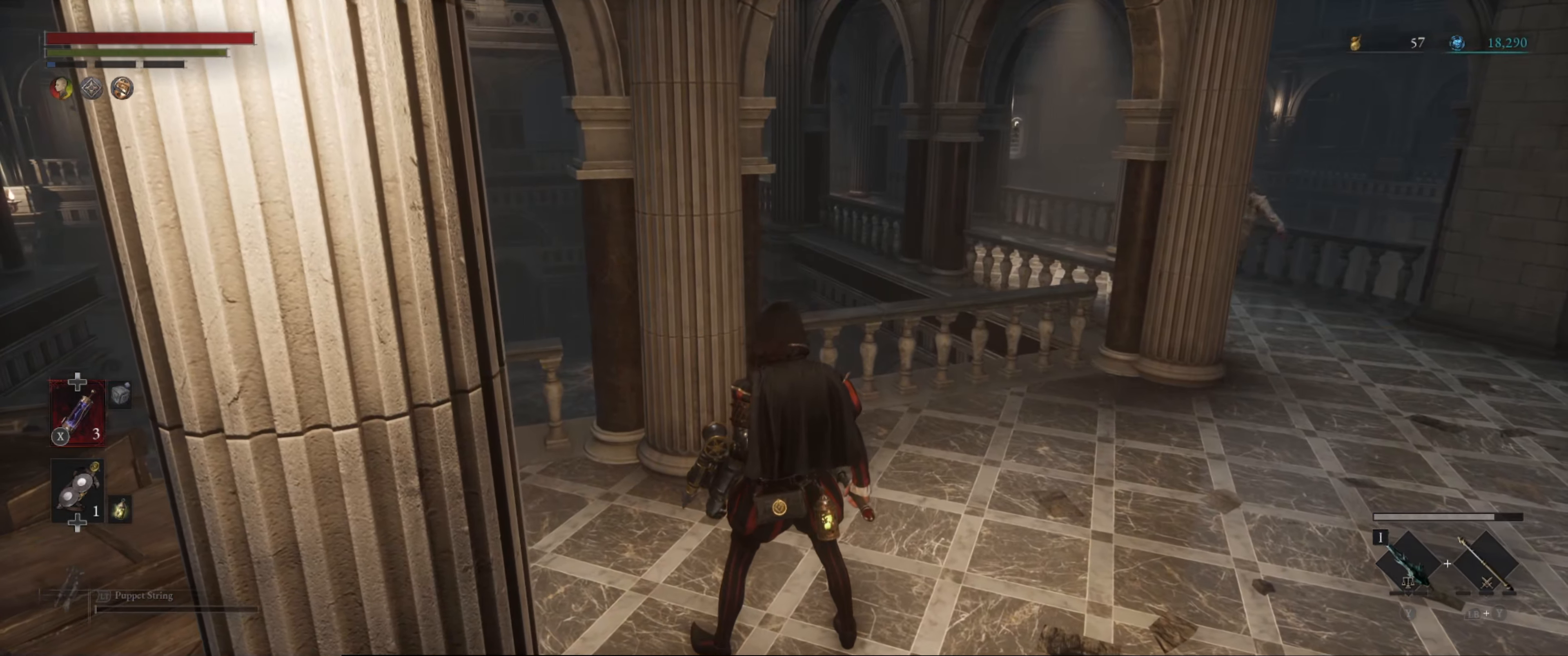
{"buttons": [], "left_stick": "up-right", "right_stick": "center", "events": [[67, "left_stick", "up-right"], [334, "right_stick", "right"], [434, "right_stick", "center"]]}
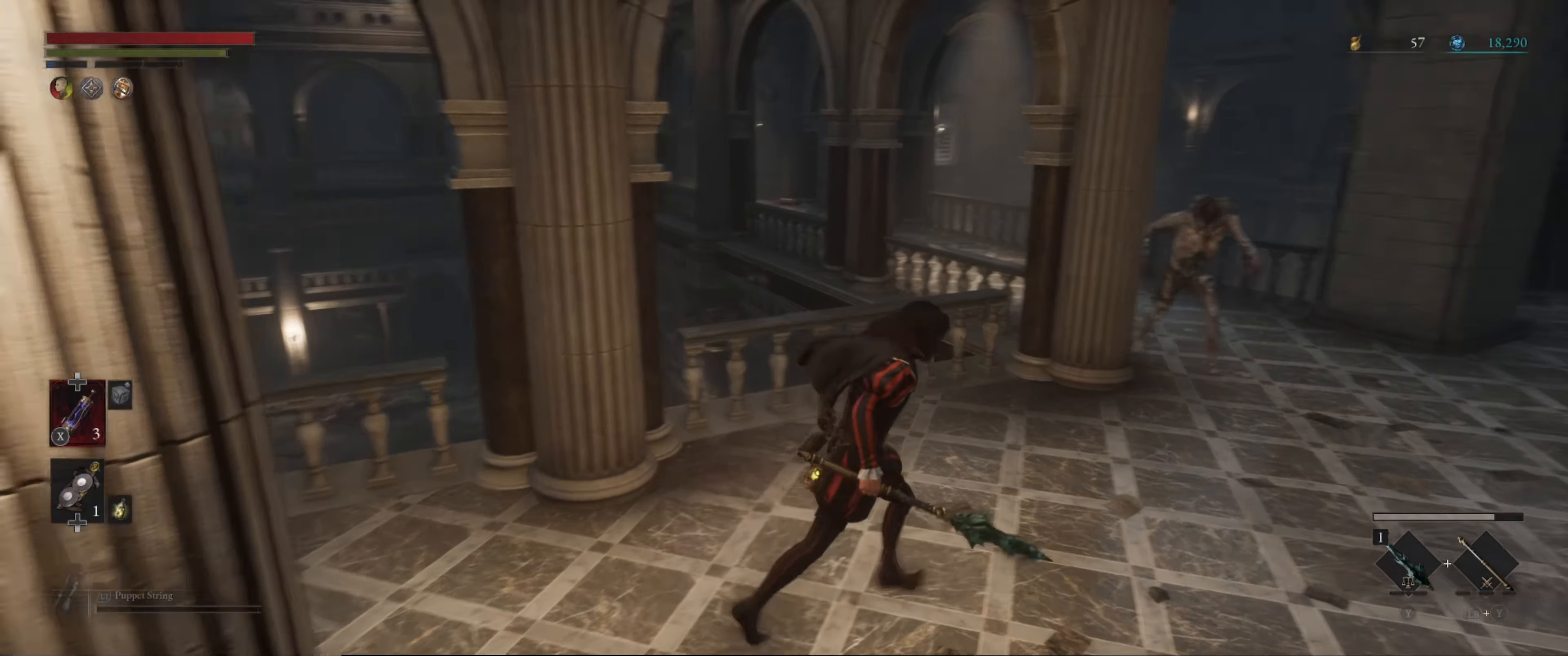
{"buttons": [], "left_stick": "up", "right_stick": "center", "events": [[350, "left_stick", "up"]]}
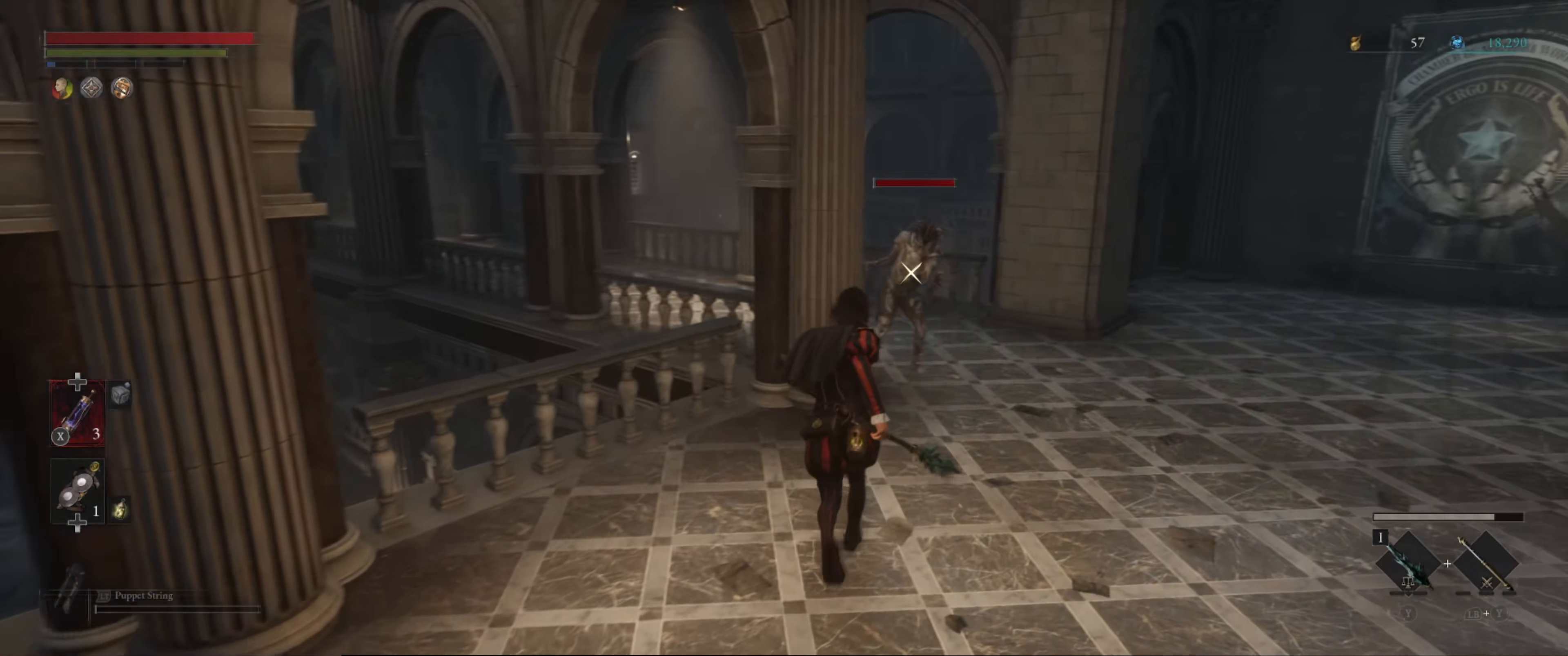
{"buttons": [], "left_stick": "center", "right_stick": "center", "events": [[134, "R1", "down"], [217, "left_stick", "center"], [284, "R1", "up"]]}
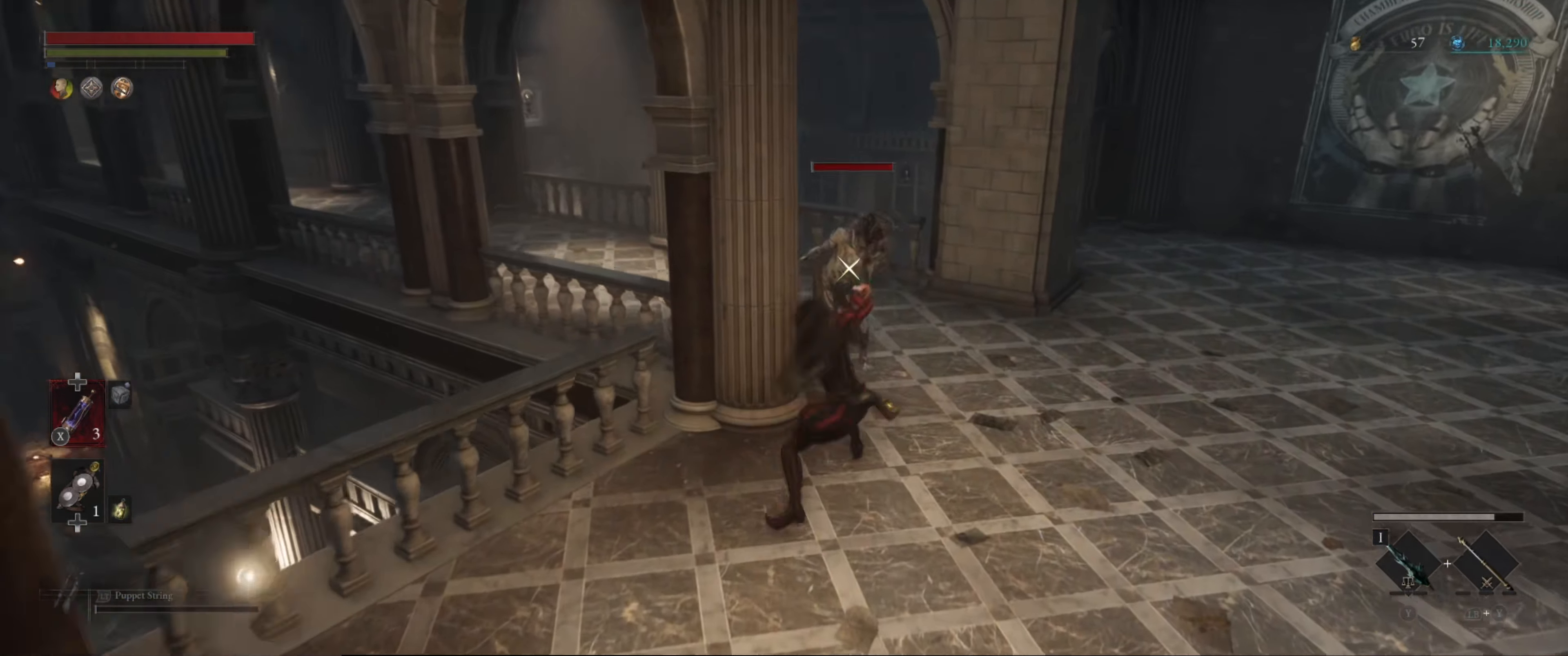
{"buttons": ["L1"], "left_stick": "down", "right_stick": "center", "events": [[150, "L1", "down"], [167, "left_stick", "down"], [334, "B", "down"], [400, "B", "up"]]}
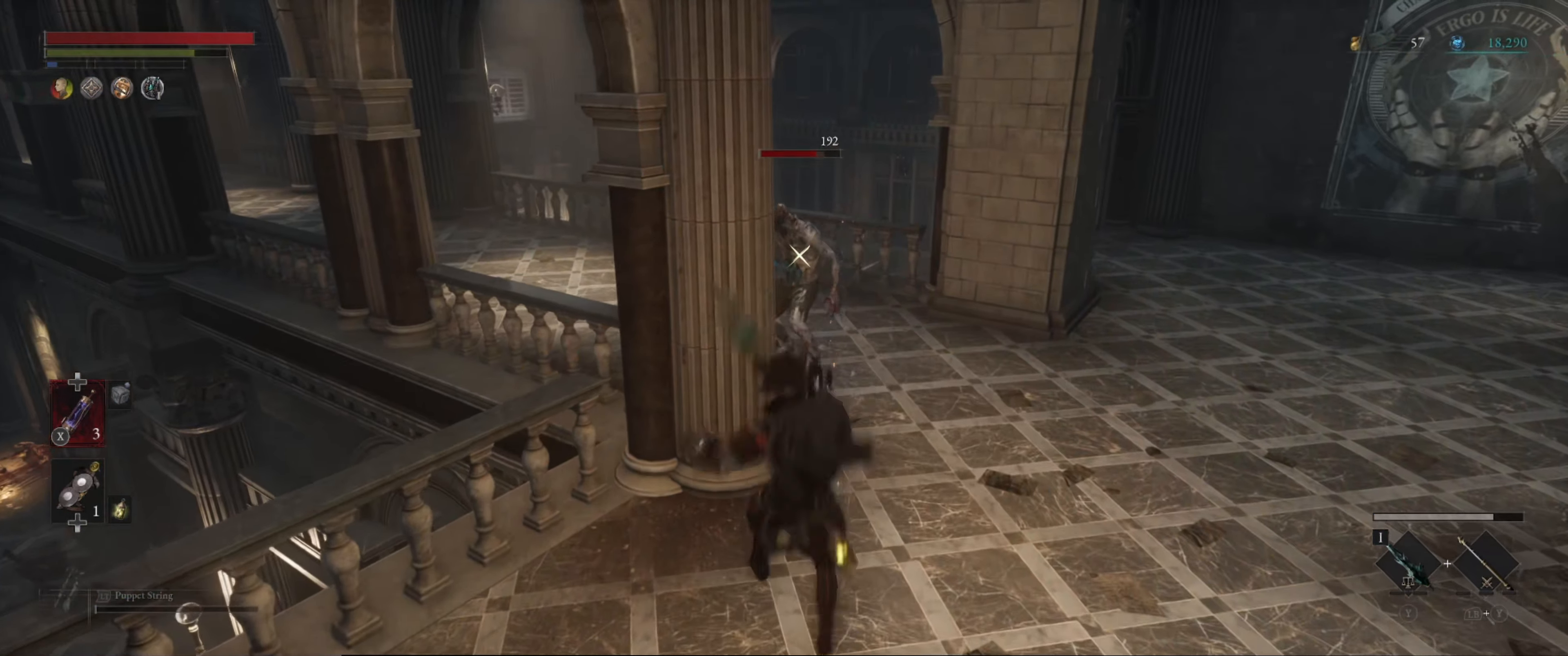
{"buttons": [], "left_stick": "up", "right_stick": "center", "events": [[133, "L1", "up"], [133, "left_stick", "down-right"], [300, "left_stick", "center"], [366, "left_stick", "up"]]}
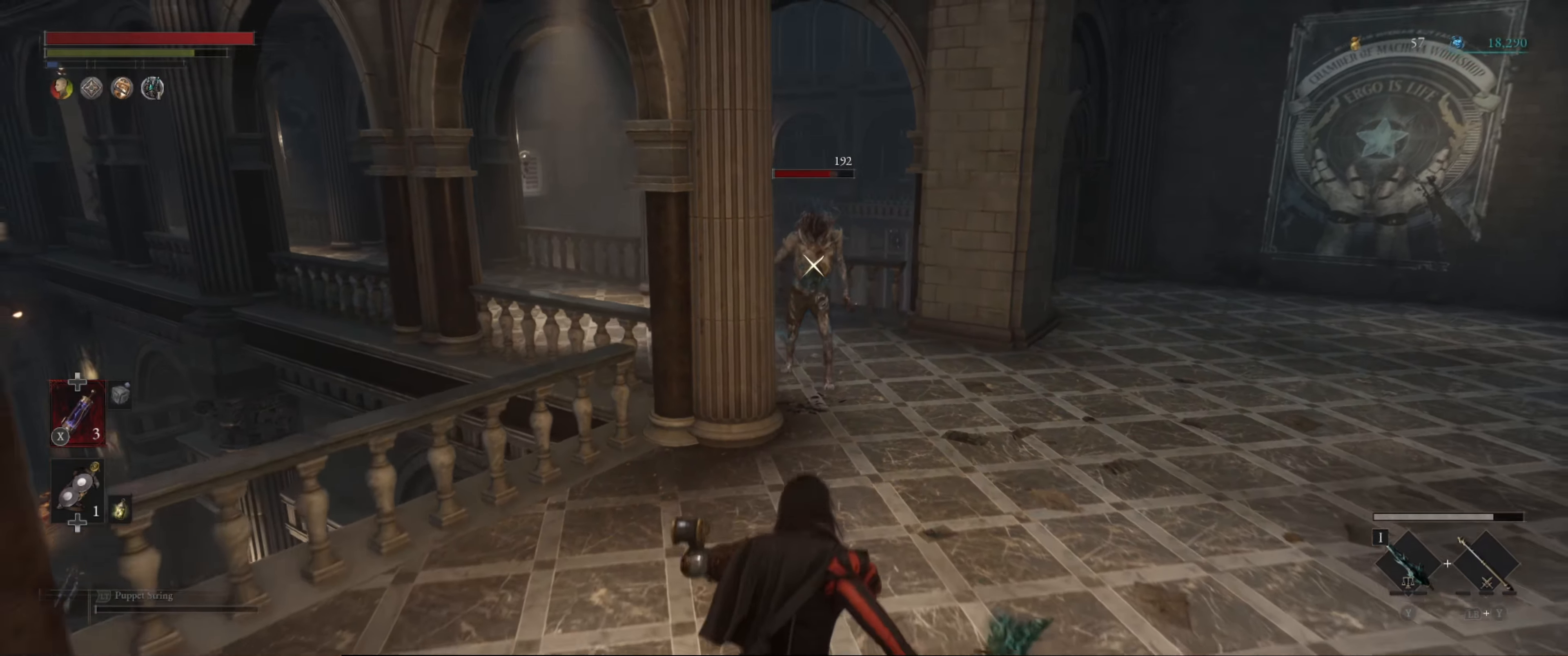
{"buttons": [], "left_stick": "up", "right_stick": "center", "events": []}
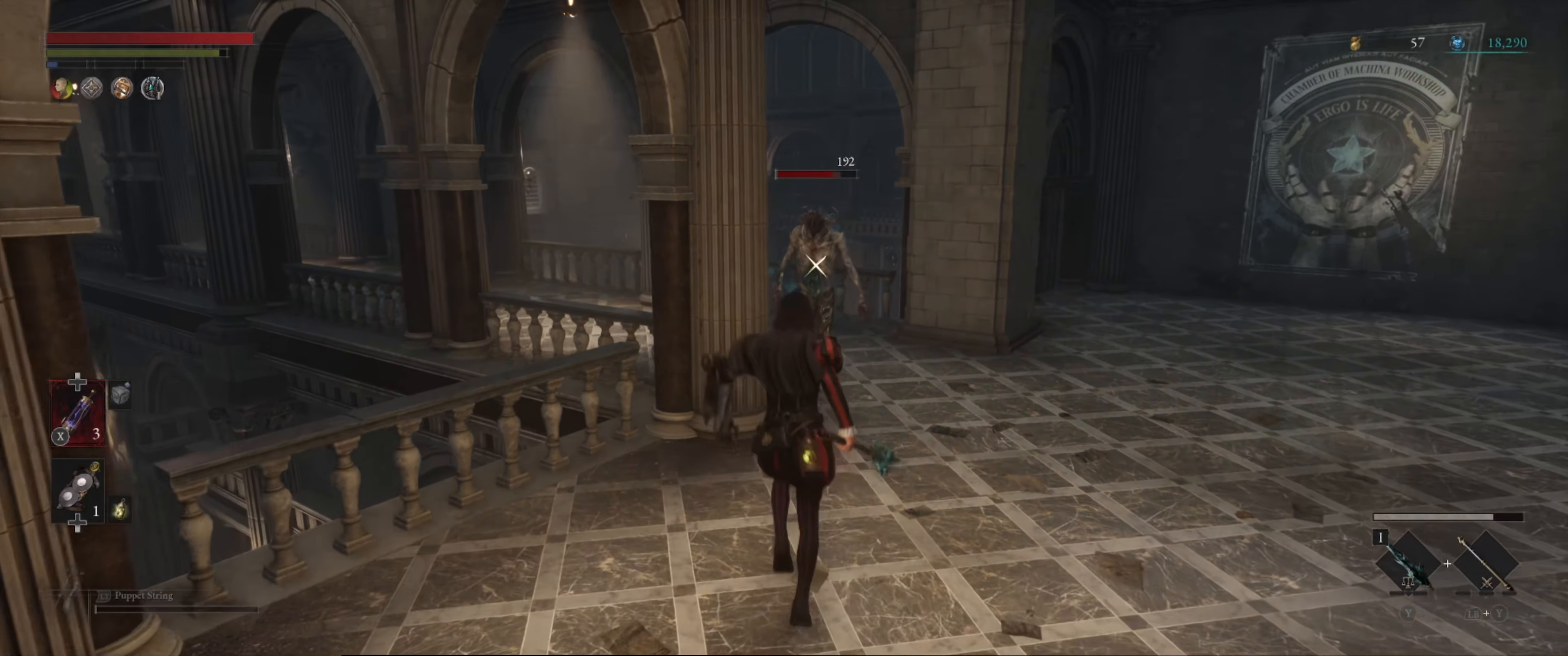
{"buttons": ["R1"], "left_stick": "center", "right_stick": "center", "events": [[16, "R1", "down"], [116, "left_stick", "center"], [166, "R1", "up"], [416, "R1", "down"]]}
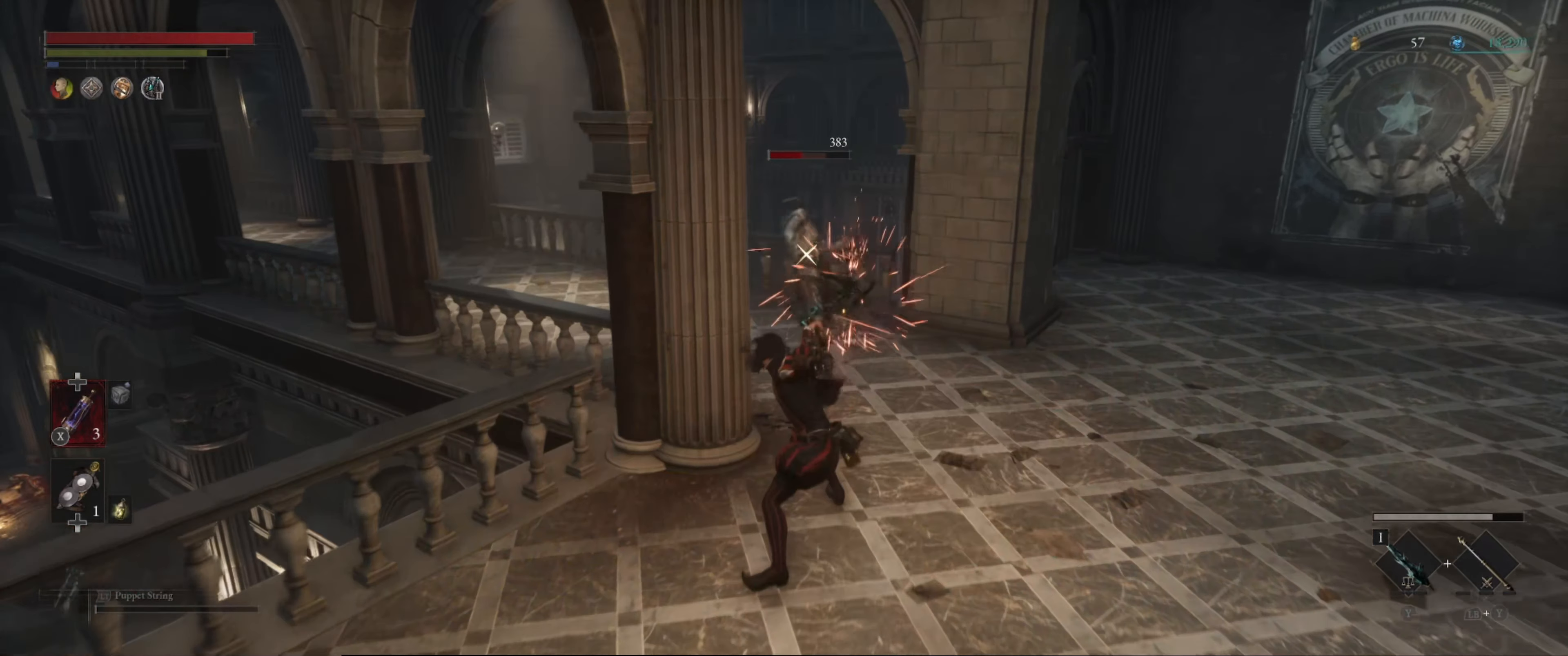
{"buttons": [], "left_stick": "center", "right_stick": "center", "events": [[16, "R1", "up"], [100, "R1", "down"], [166, "R1", "up"], [366, "R1", "down"], [450, "R1", "up"]]}
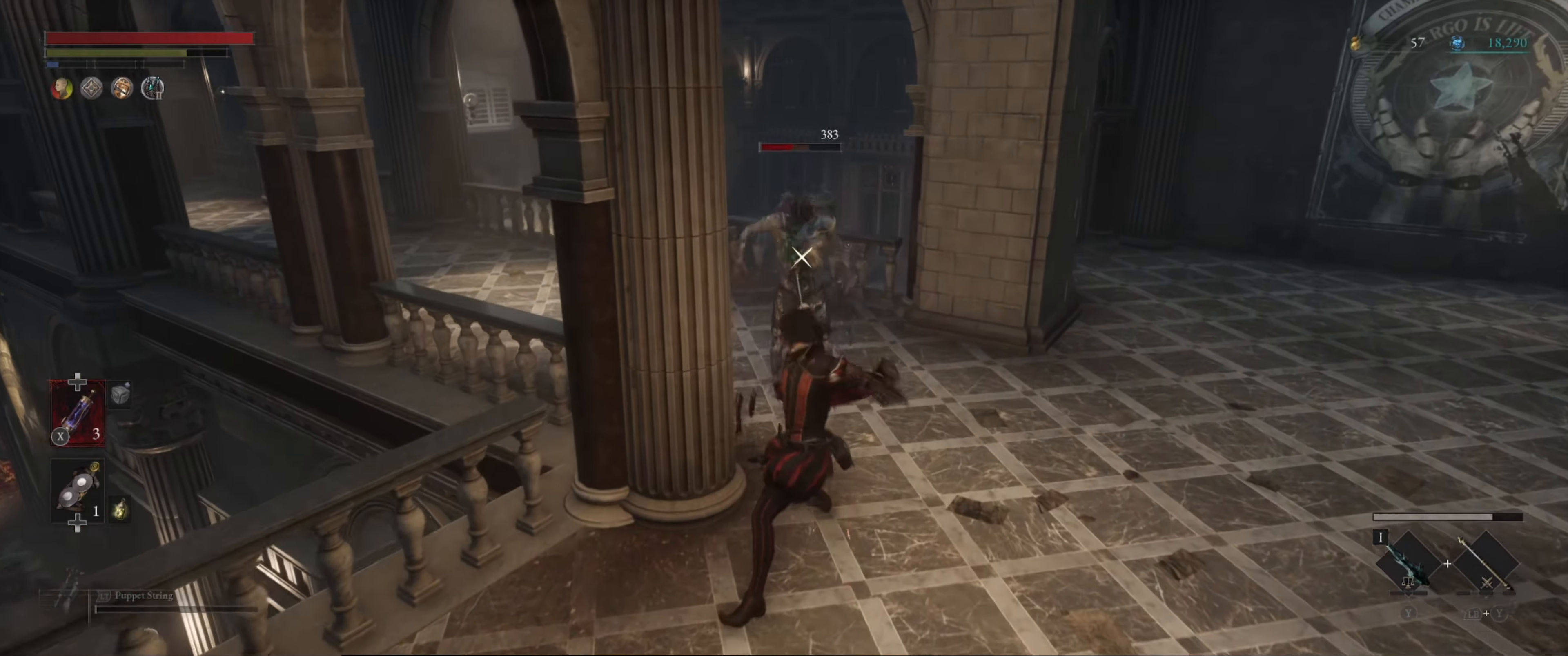
{"buttons": [], "left_stick": "down", "right_stick": "center", "events": [[166, "R1", "down"], [266, "R1", "up"], [500, "left_stick", "down"]]}
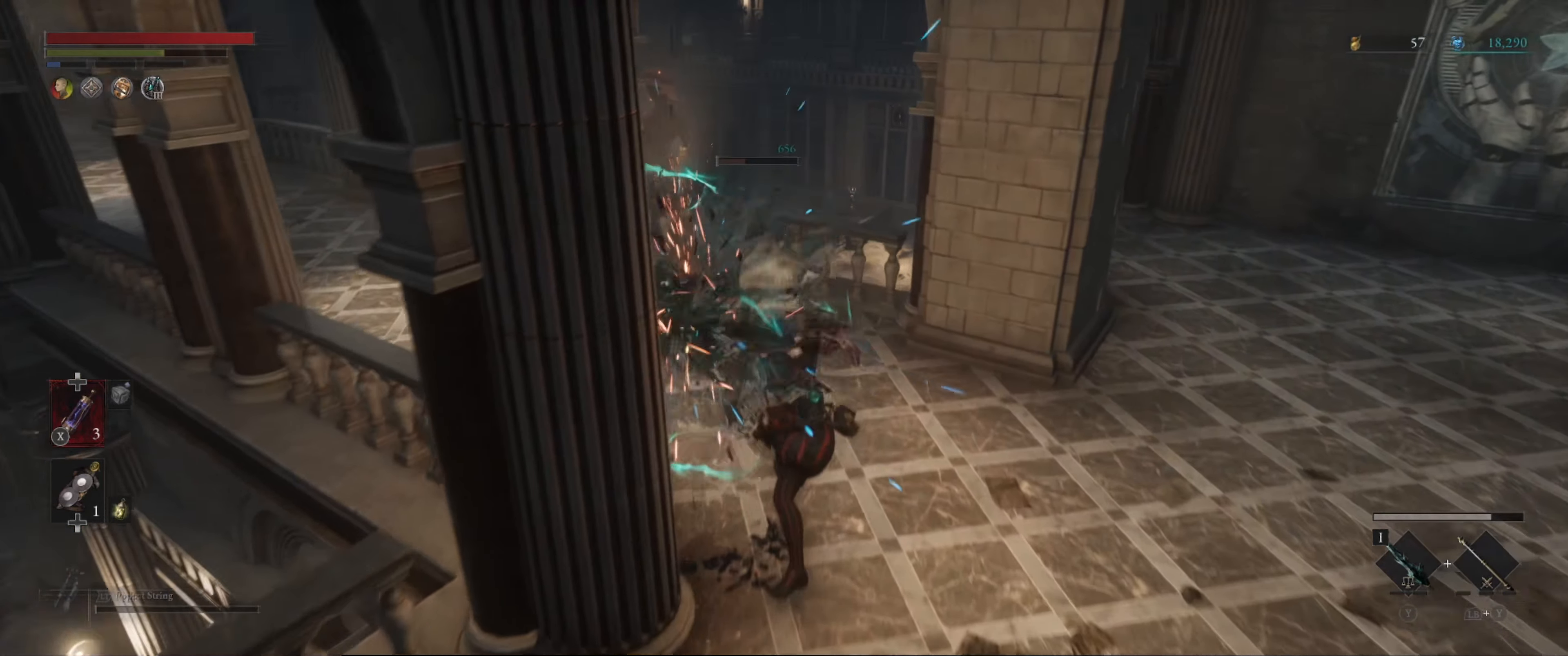
{"buttons": [], "left_stick": "center", "right_stick": "center", "events": [[66, "left_stick", "down-right"], [83, "R1", "down"], [216, "R1", "up"], [233, "left_stick", "center"]]}
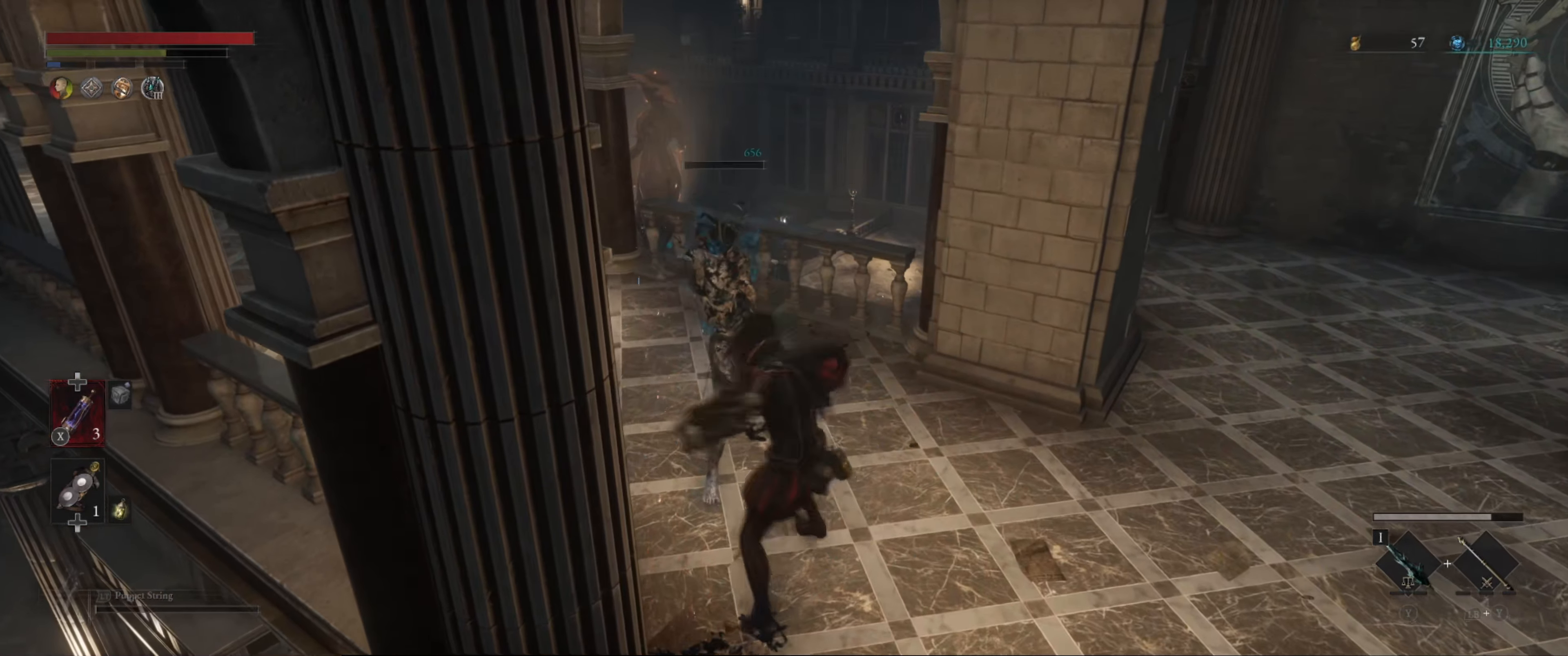
{"buttons": [], "left_stick": "up-right", "right_stick": "up-right", "events": [[116, "right_stick", "up-right"], [216, "left_stick", "up-right"]]}
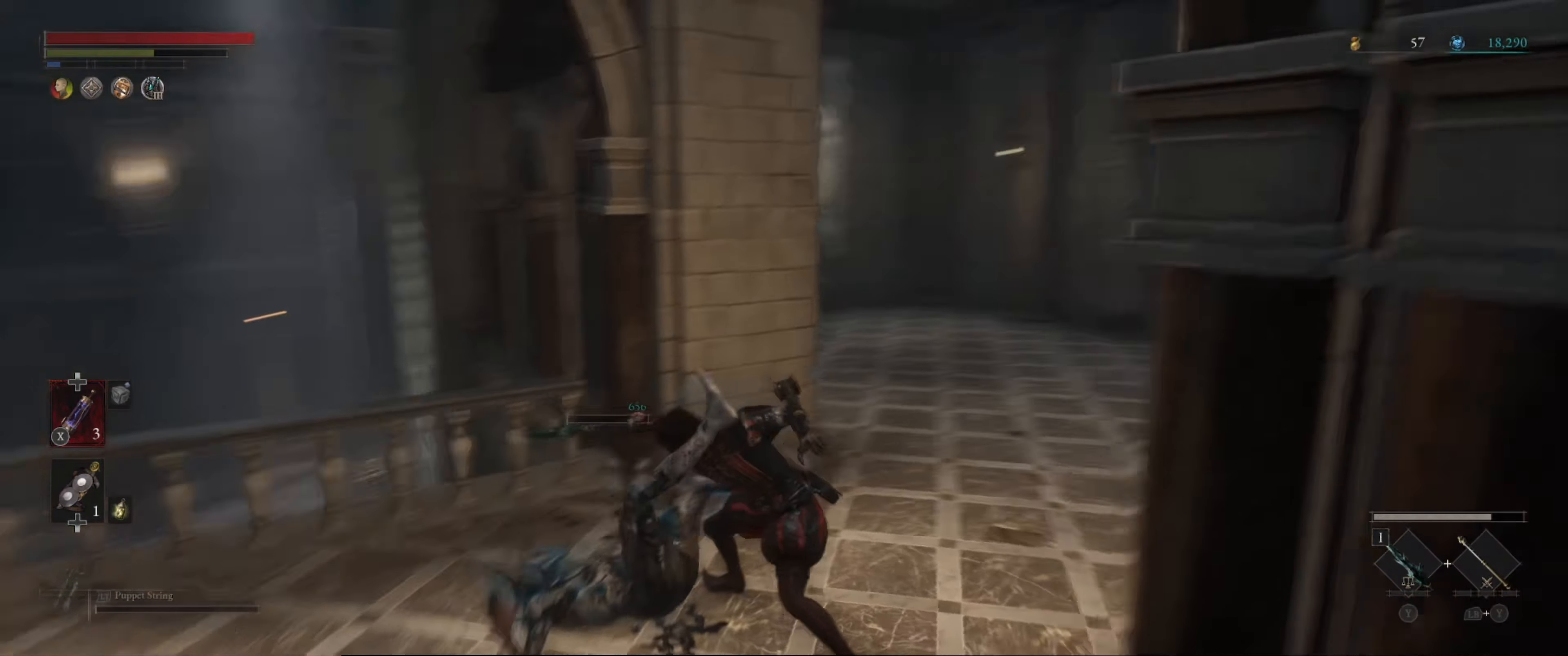
{"buttons": ["B"], "left_stick": "up", "right_stick": "center", "events": [[50, "B", "down"], [83, "right_stick", "down-right"], [183, "left_stick", "up"], [183, "right_stick", "center"]]}
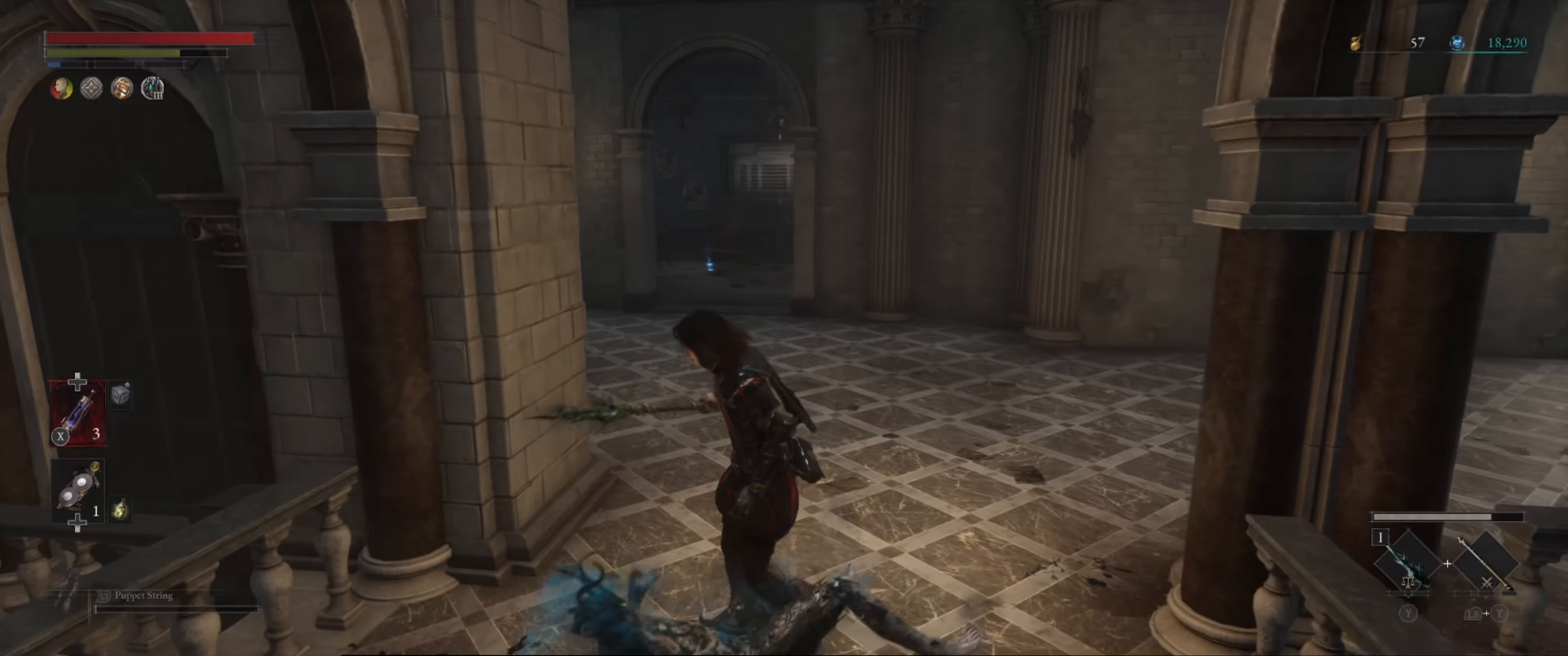
{"buttons": ["B"], "left_stick": "up-right", "right_stick": "left", "events": [[150, "right_stick", "left"], [200, "left_stick", "up-right"]]}
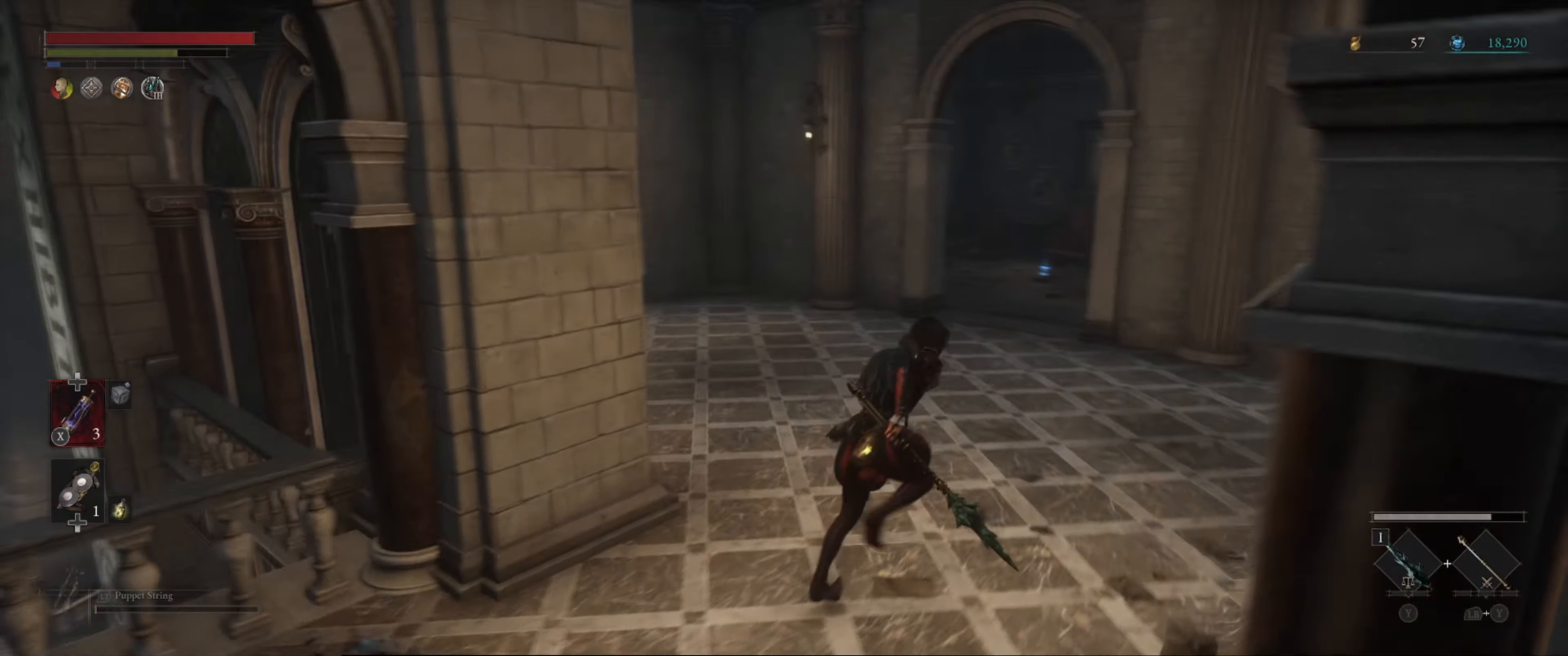
{"buttons": ["B"], "left_stick": "up-right", "right_stick": "center", "events": [[400, "right_stick", "center"]]}